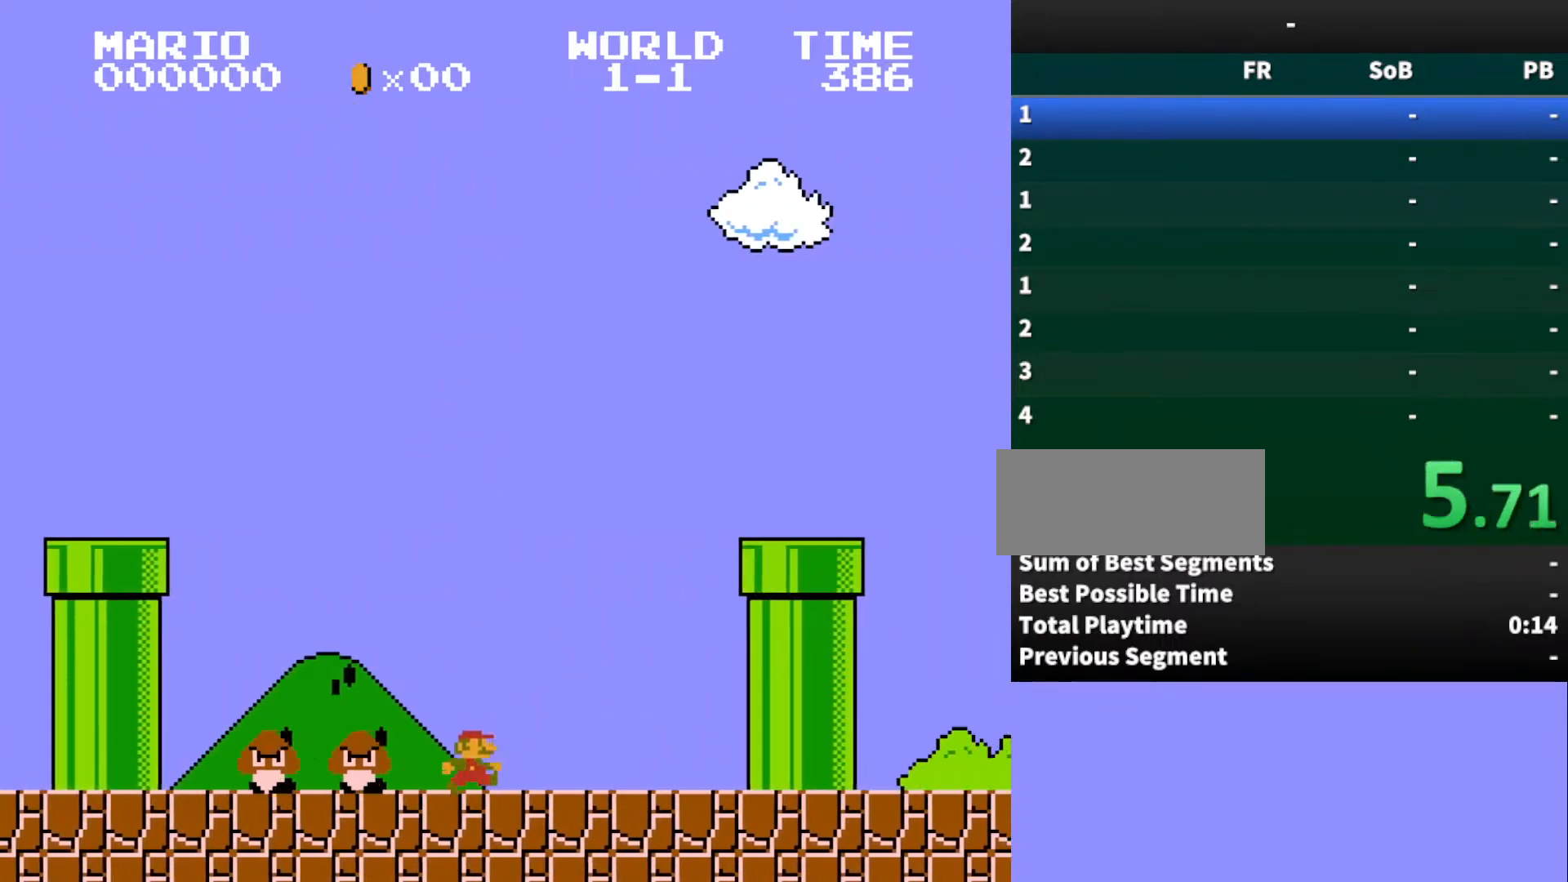
Gameplay with a controller (Nintendo layout); each line is a JSON object with the inputs held at the frame after it. "events" lists button and stick changes between this image and that frame as [ms after this image, input, new state], when the widget could be followed in between. Not read: L3 R3.
{"buttons": ["B"], "events": [[33, "A", "down"], [333, "A", "up"], [400, "DPAD_RIGHT", "up"]]}
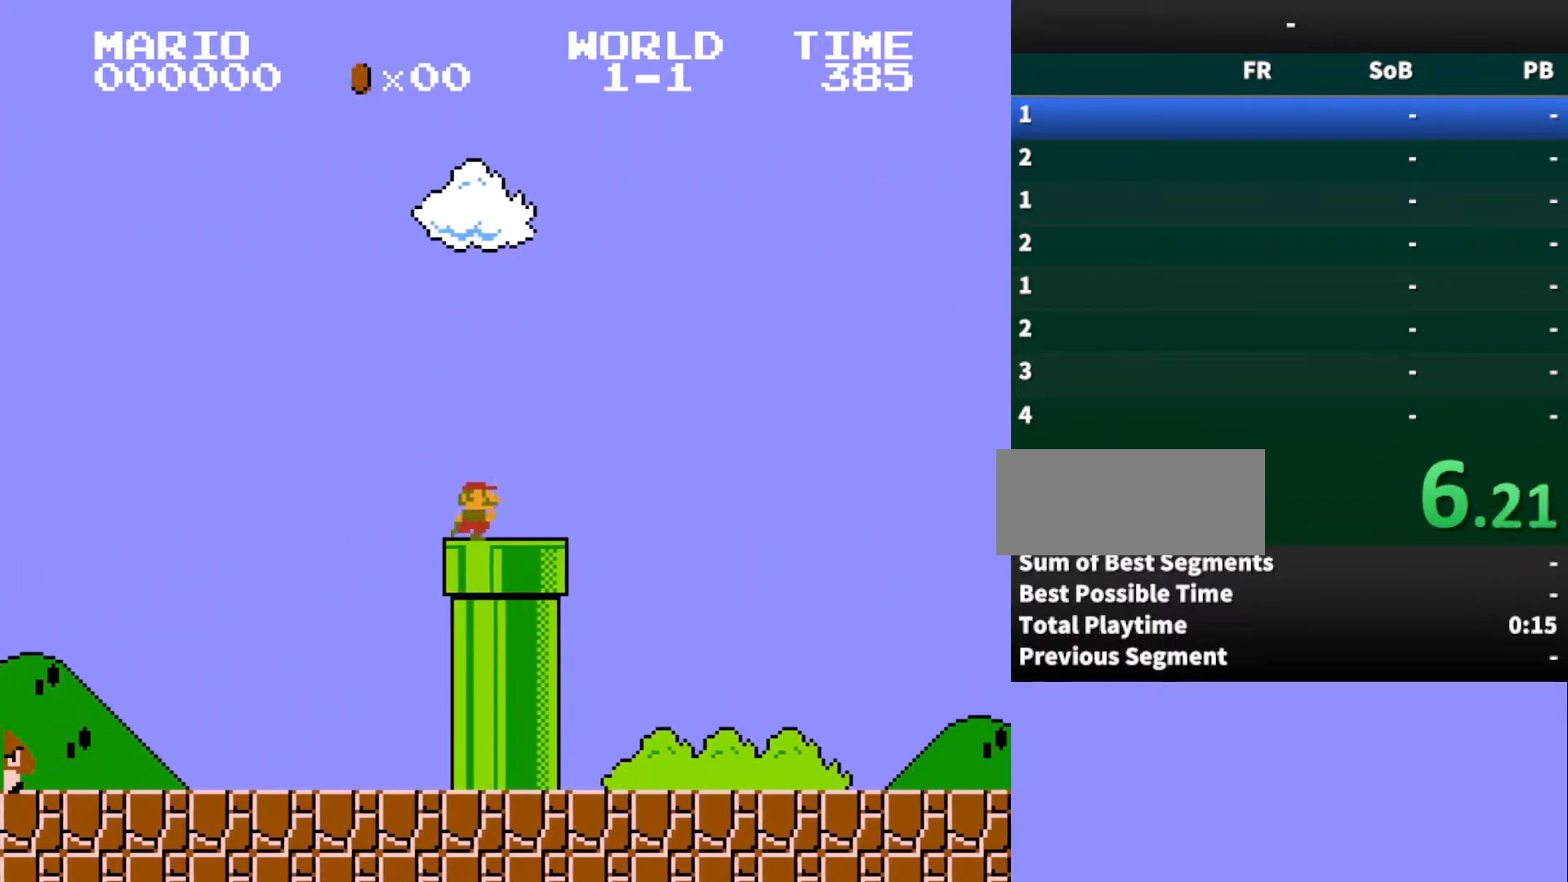
{"buttons": ["B"], "events": []}
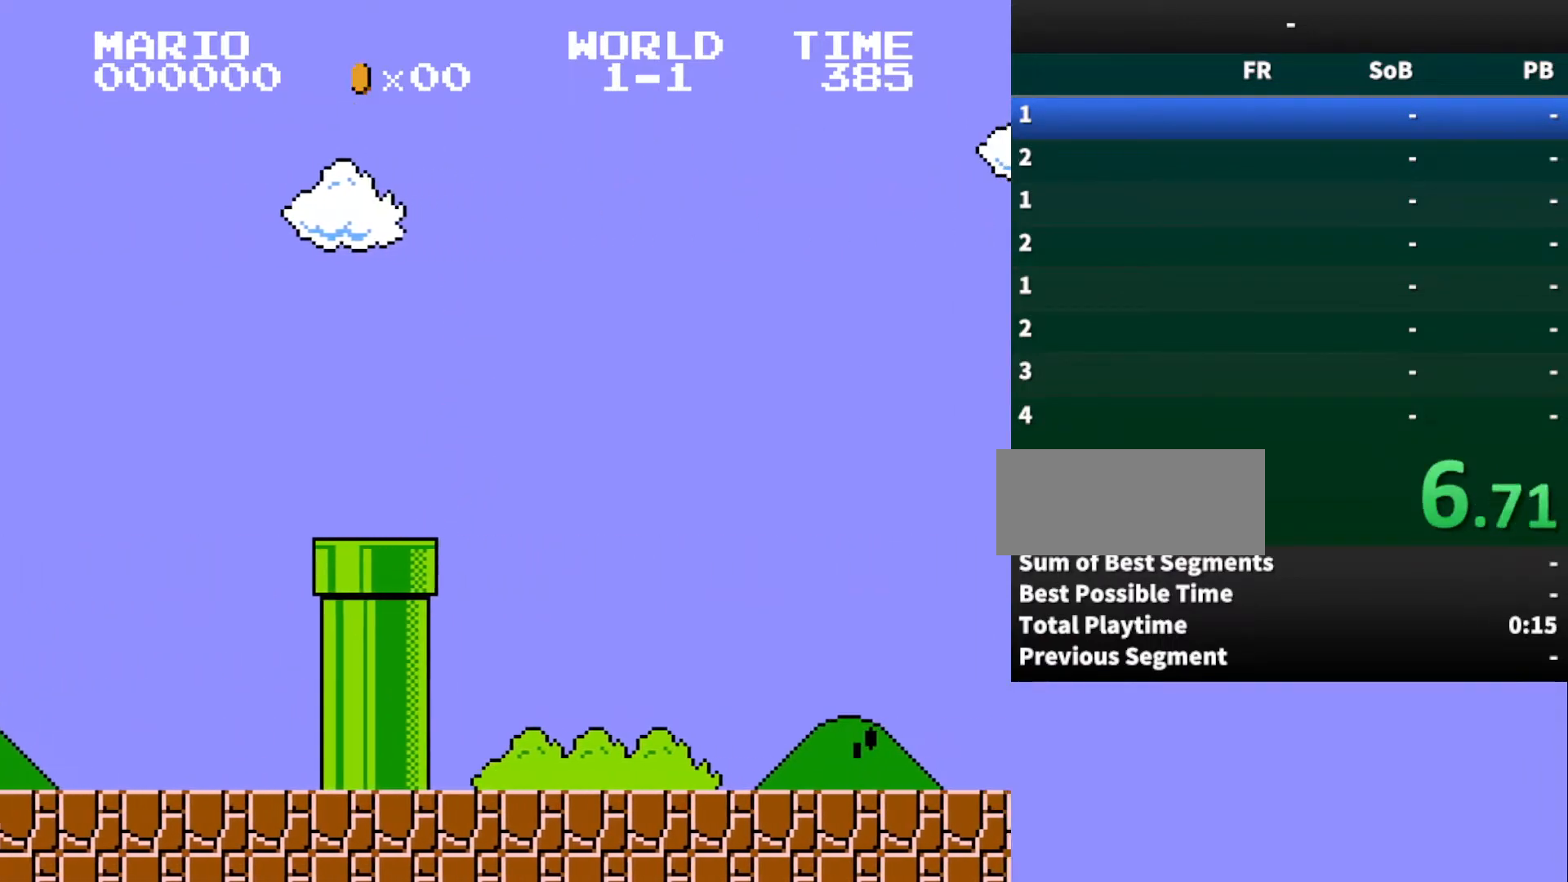
{"buttons": ["B"], "events": []}
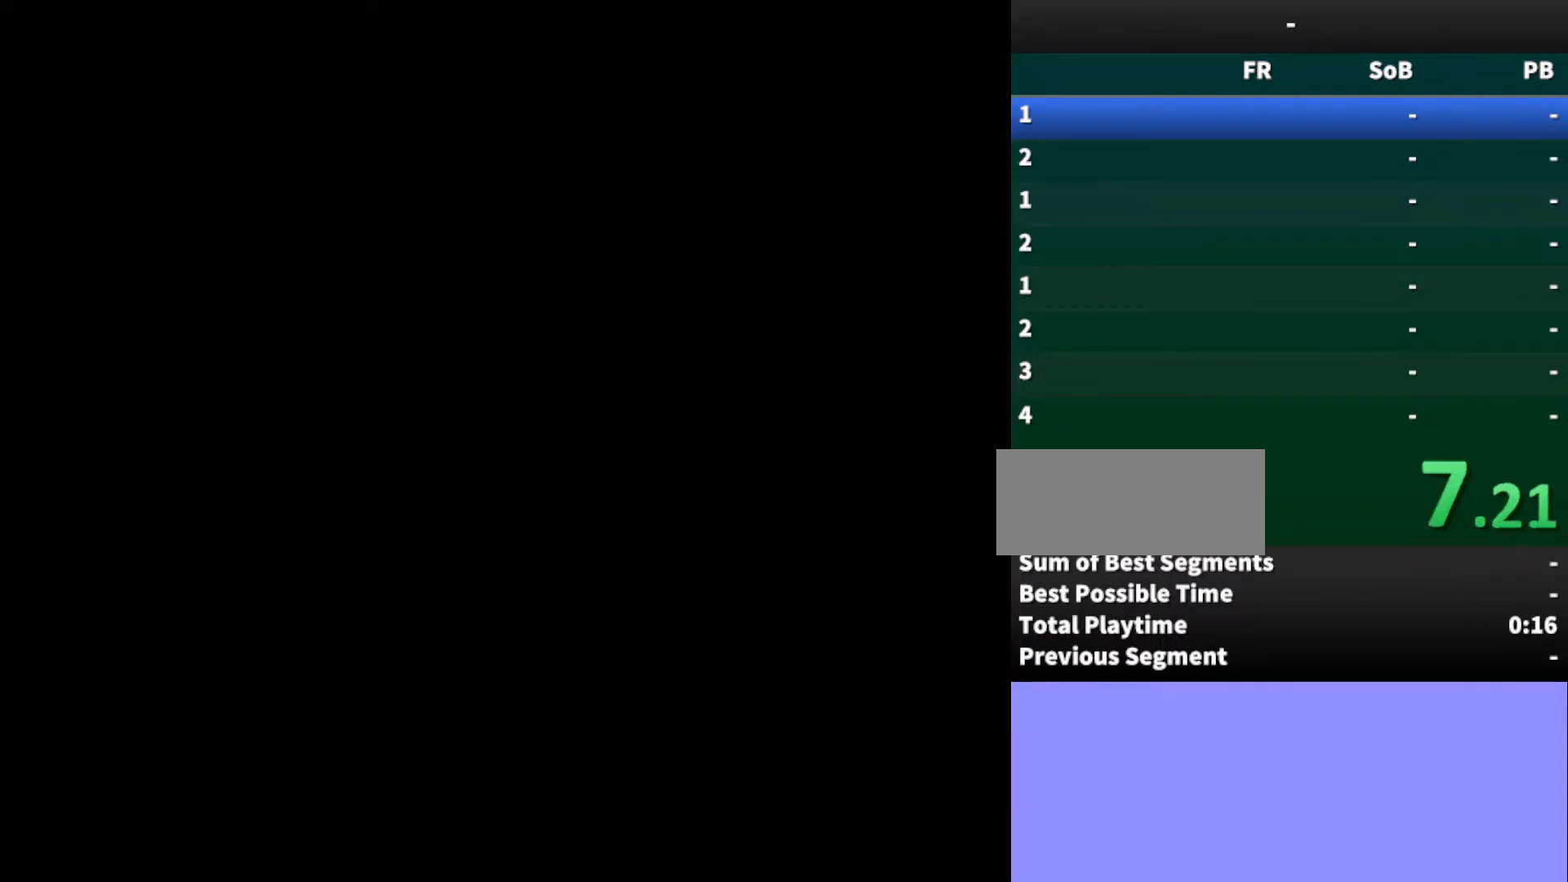
{"buttons": ["B"], "events": []}
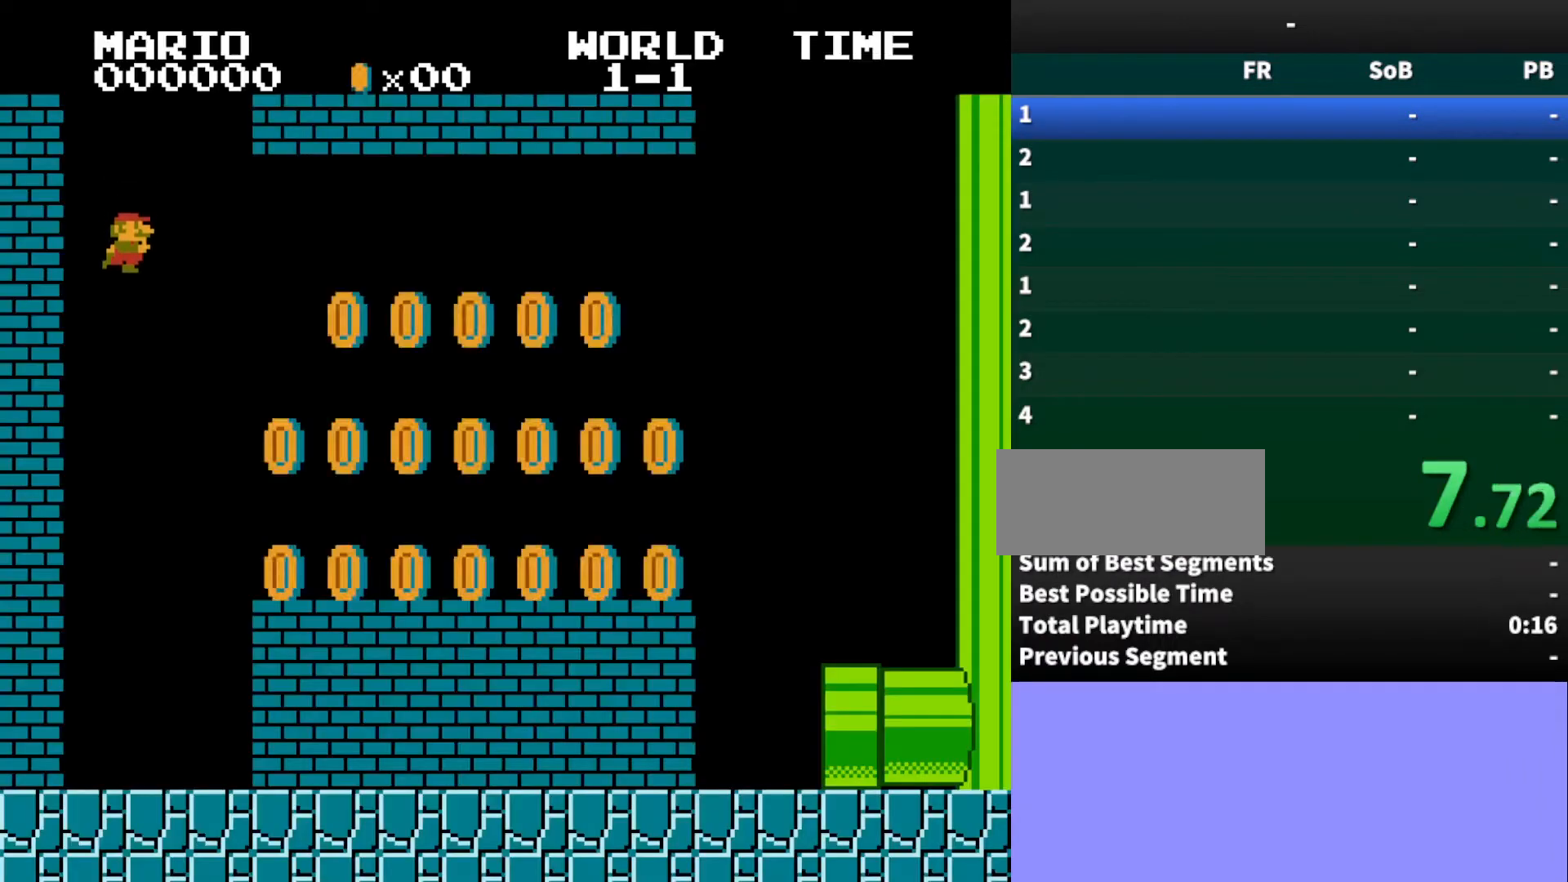
{"buttons": ["B", "DPAD_RIGHT"], "events": [[233, "DPAD_RIGHT", "down"]]}
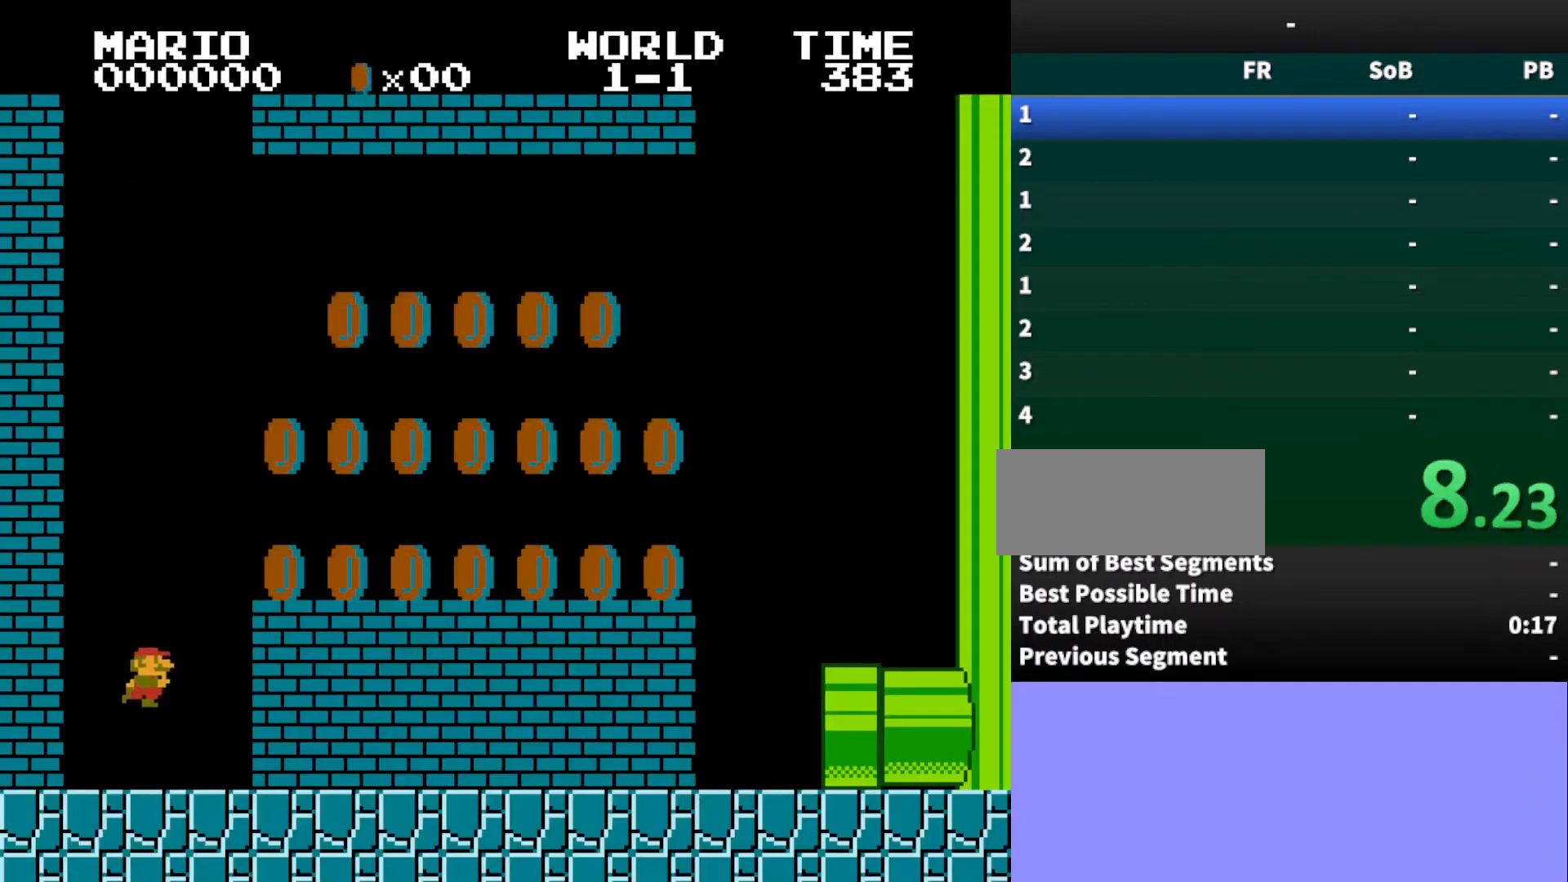
{"buttons": ["B", "DPAD_RIGHT"], "events": [[133, "A", "down"], [333, "A", "up"]]}
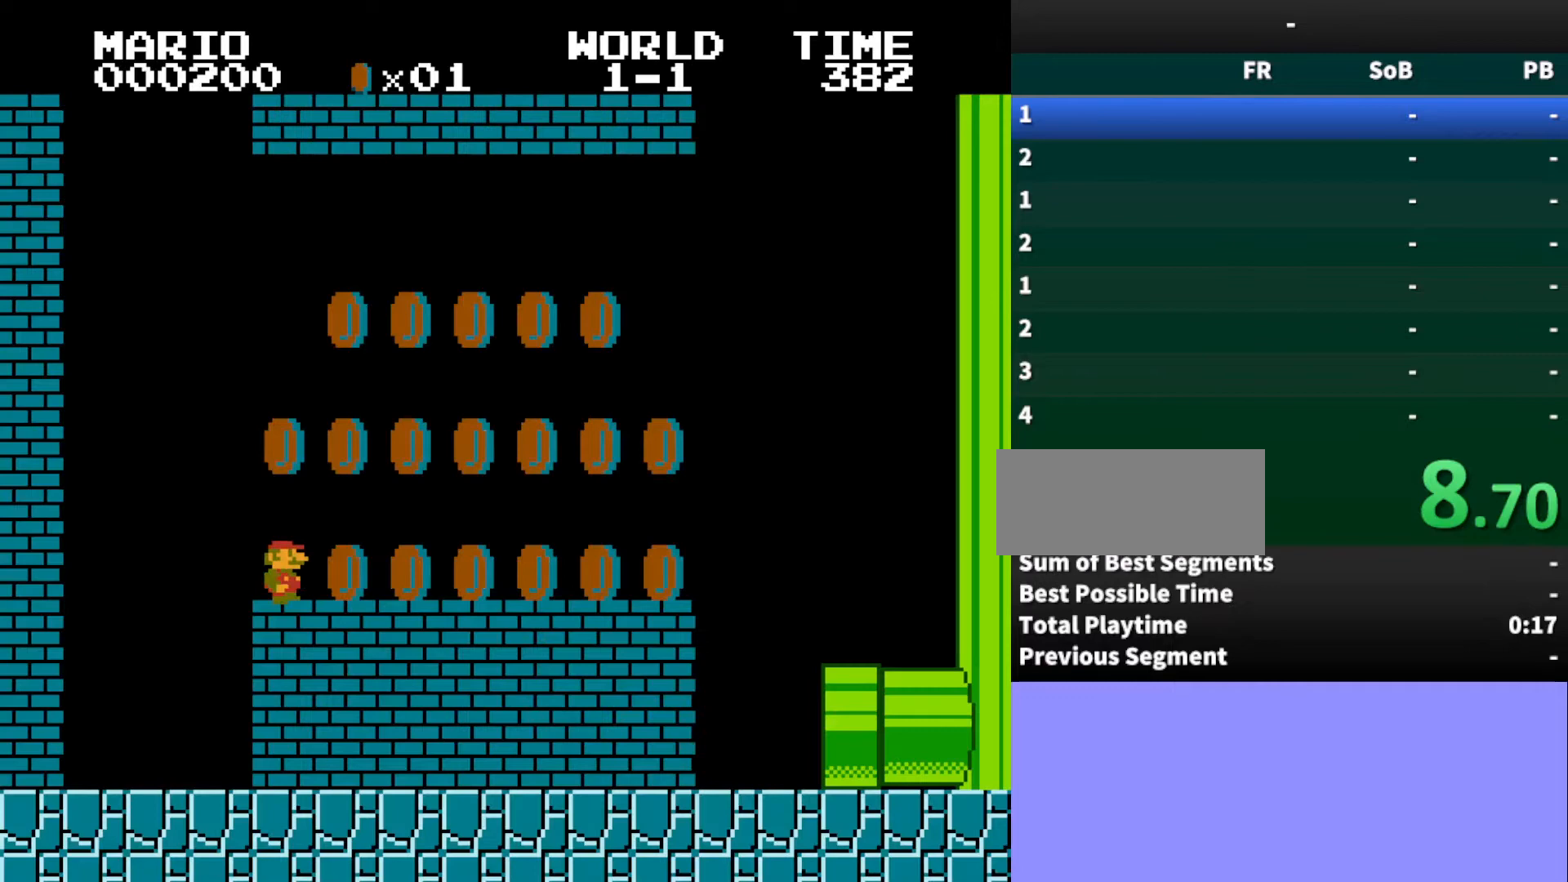
{"buttons": ["B"], "events": [[167, "A", "down"], [367, "A", "up"], [467, "DPAD_RIGHT", "up"]]}
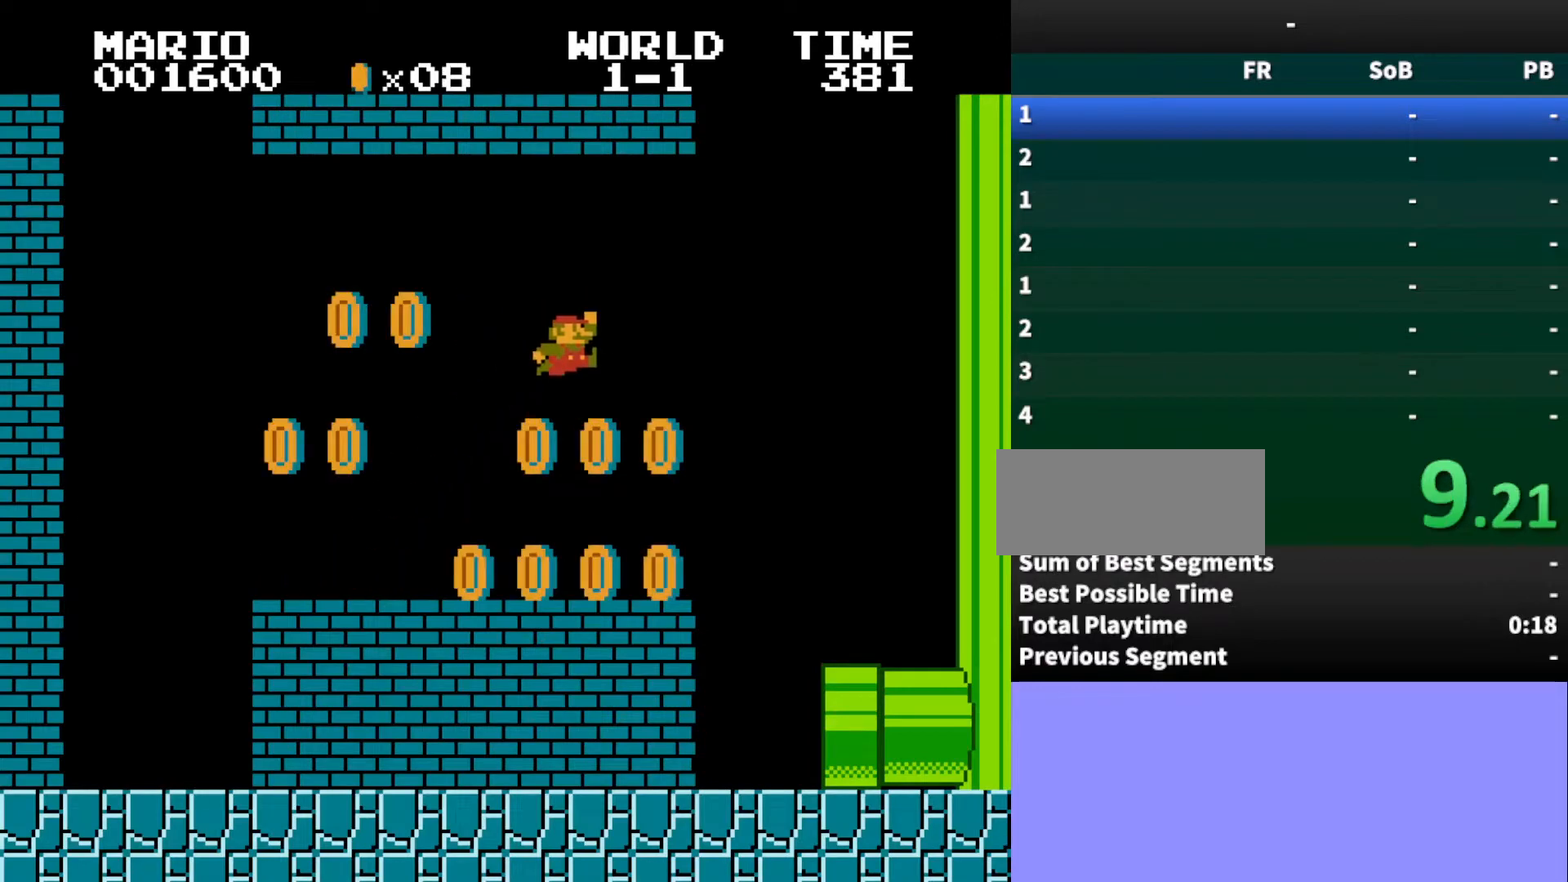
{"buttons": ["B", "DPAD_RIGHT"], "events": [[433, "DPAD_RIGHT", "down"]]}
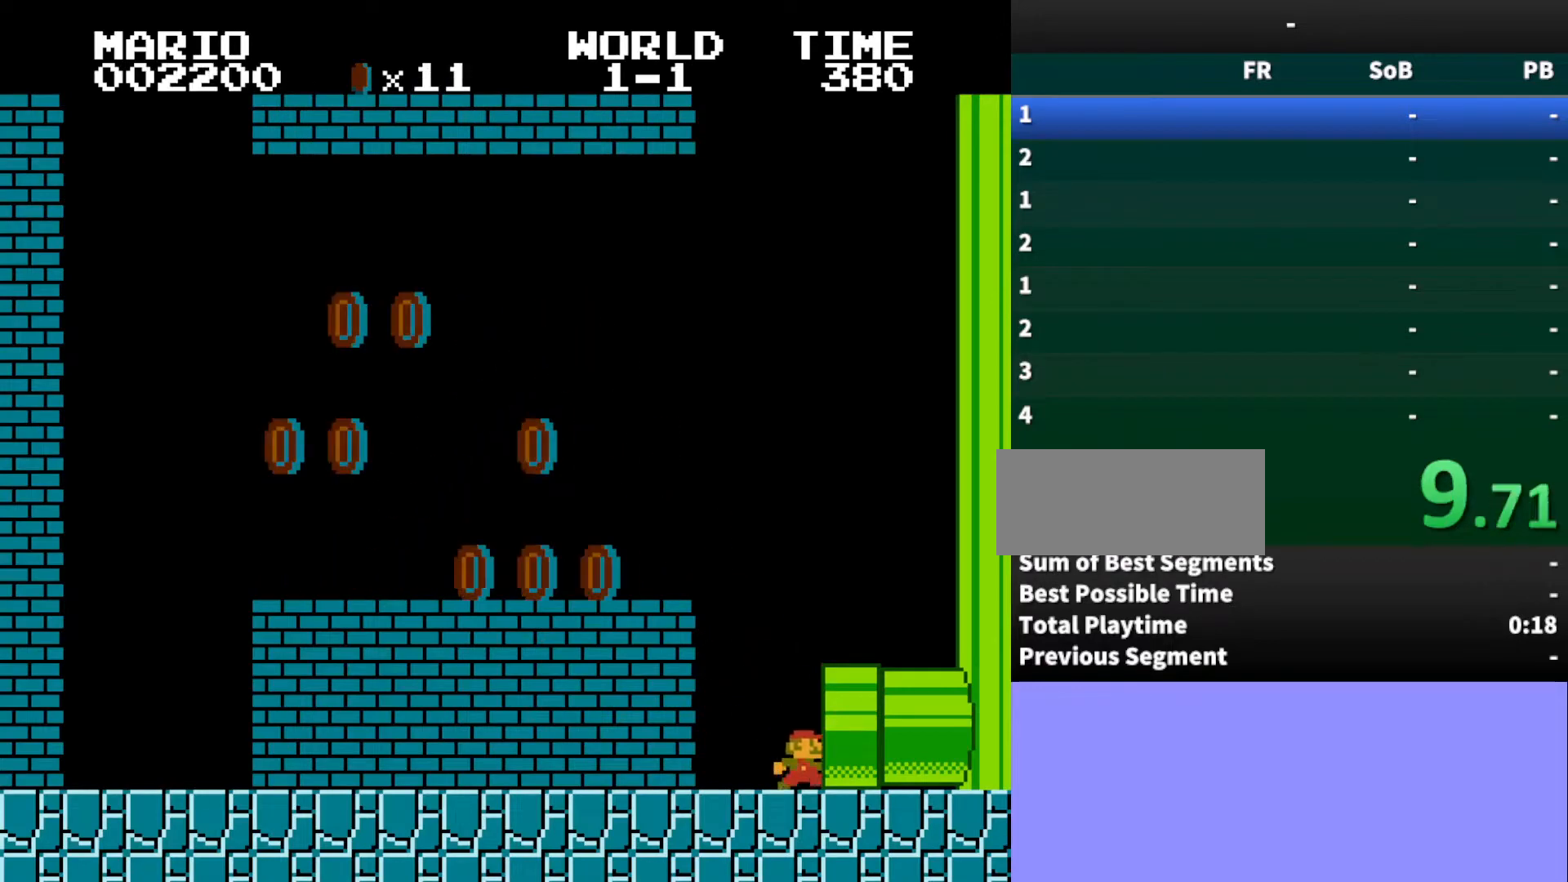
{"buttons": [], "events": [[300, "B", "up"], [400, "DPAD_RIGHT", "up"]]}
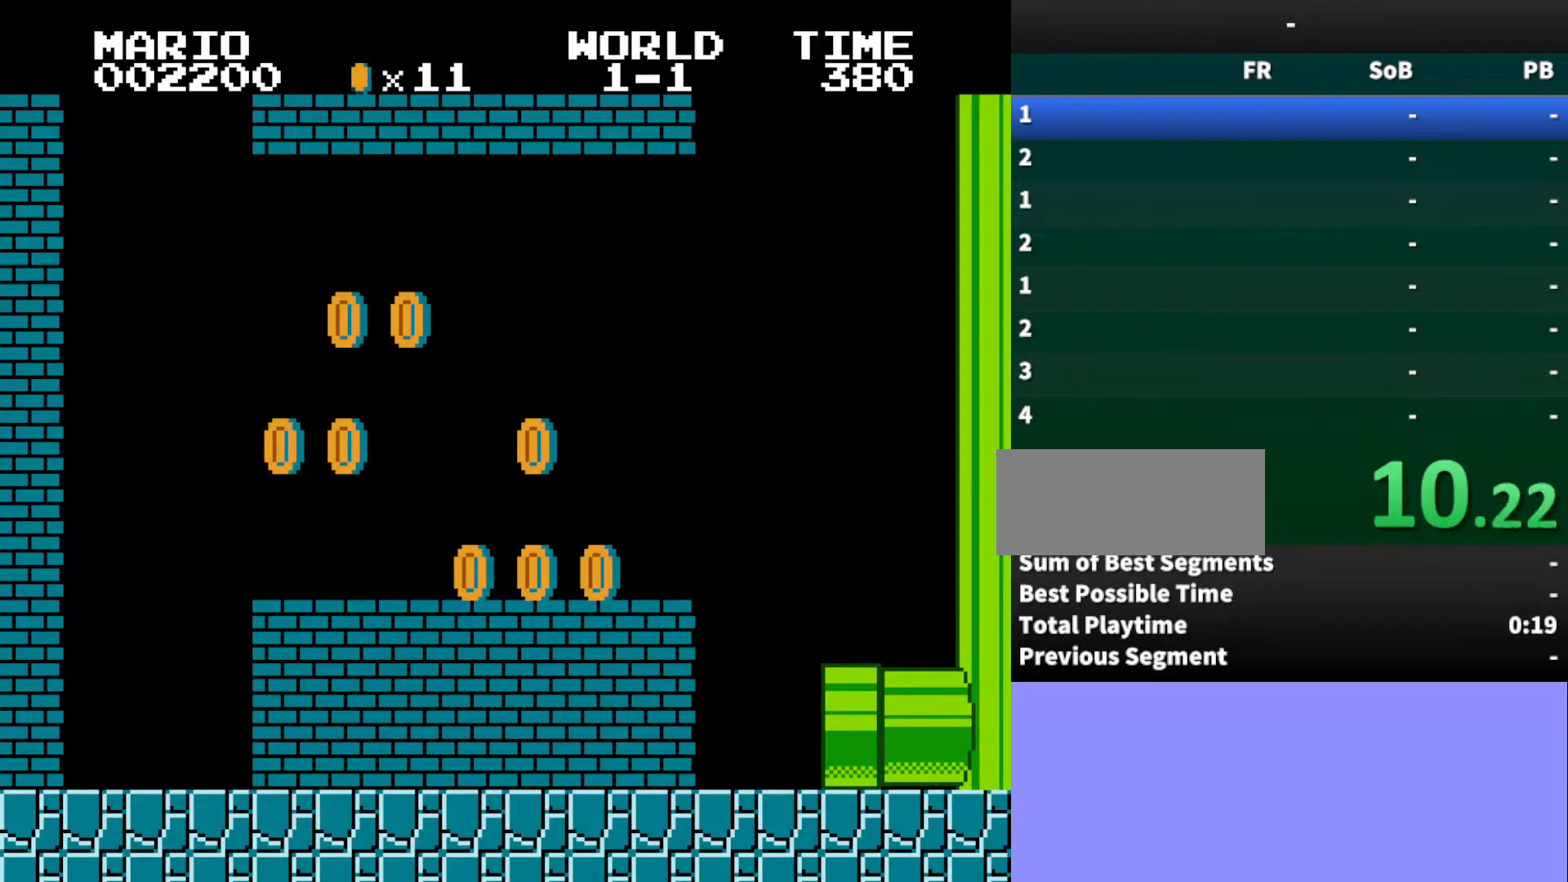
{"buttons": [], "events": []}
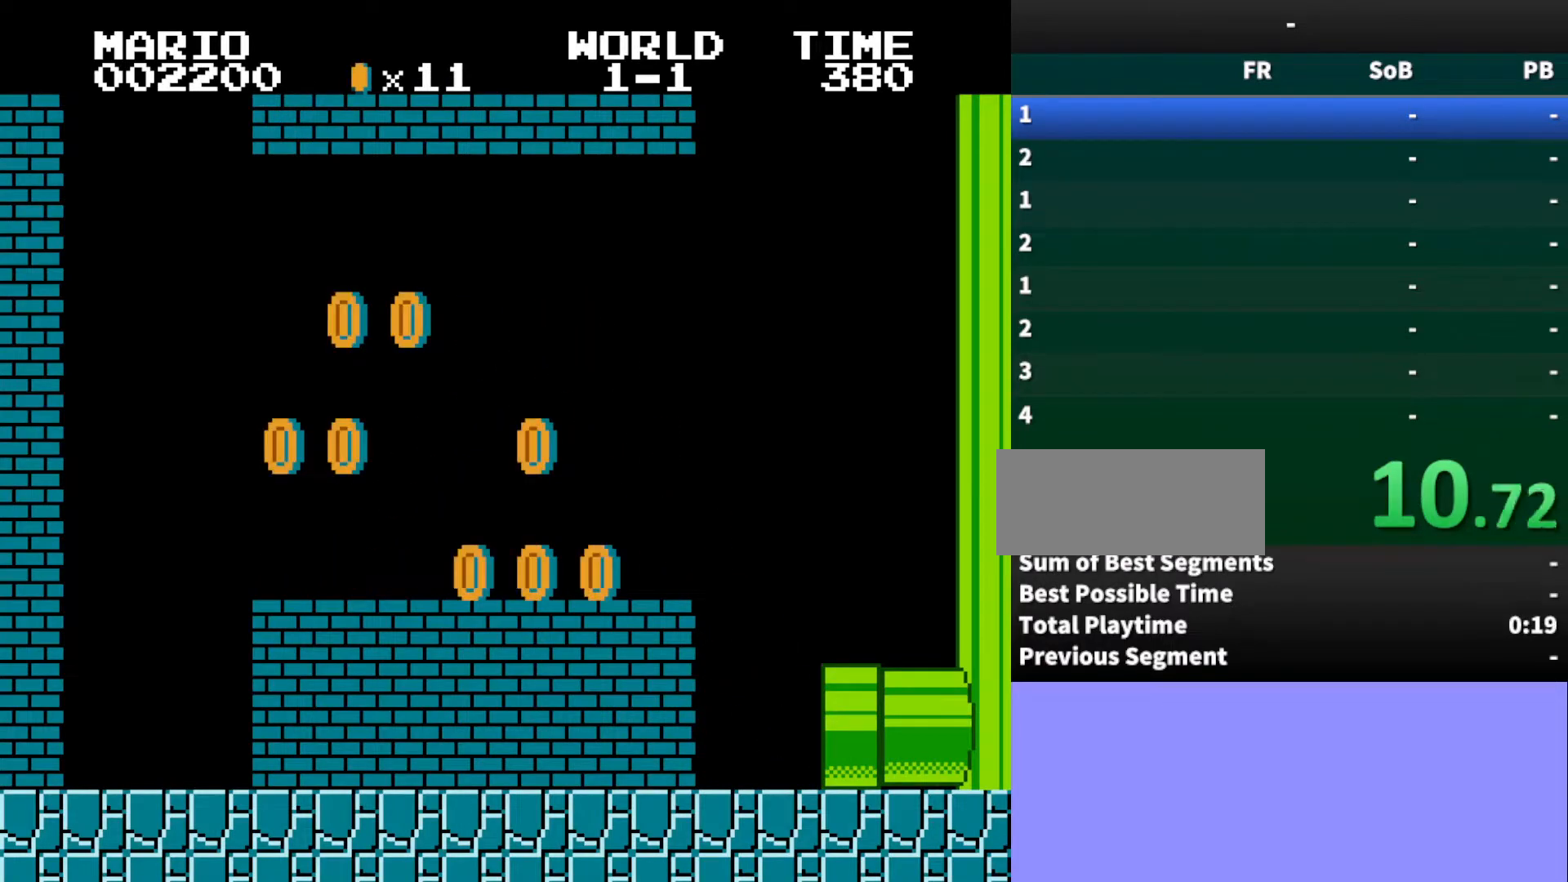
{"buttons": [], "events": []}
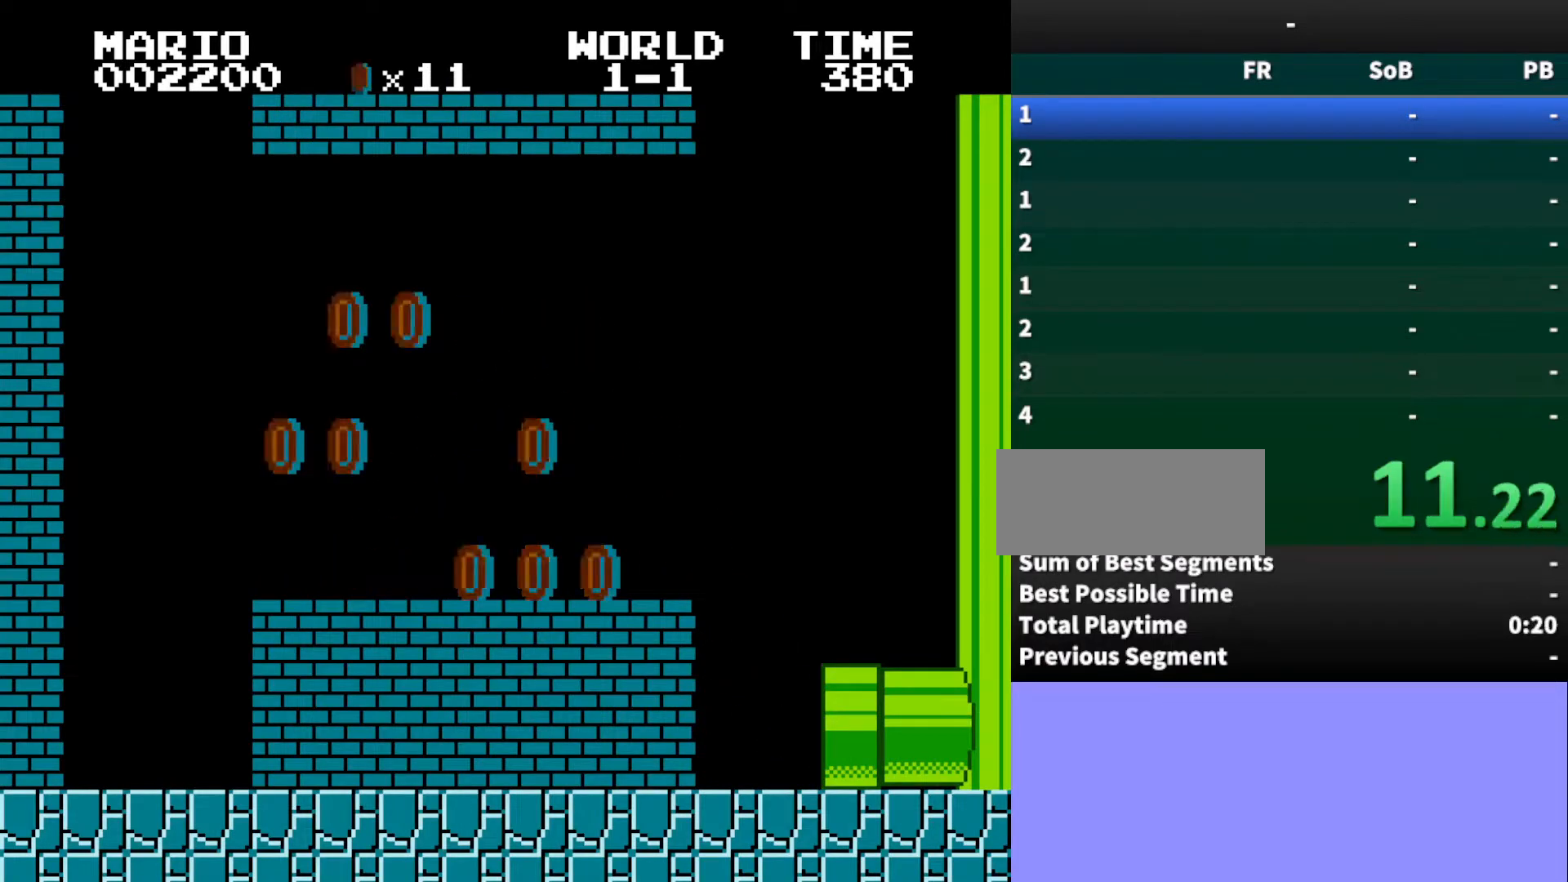
{"buttons": [], "events": []}
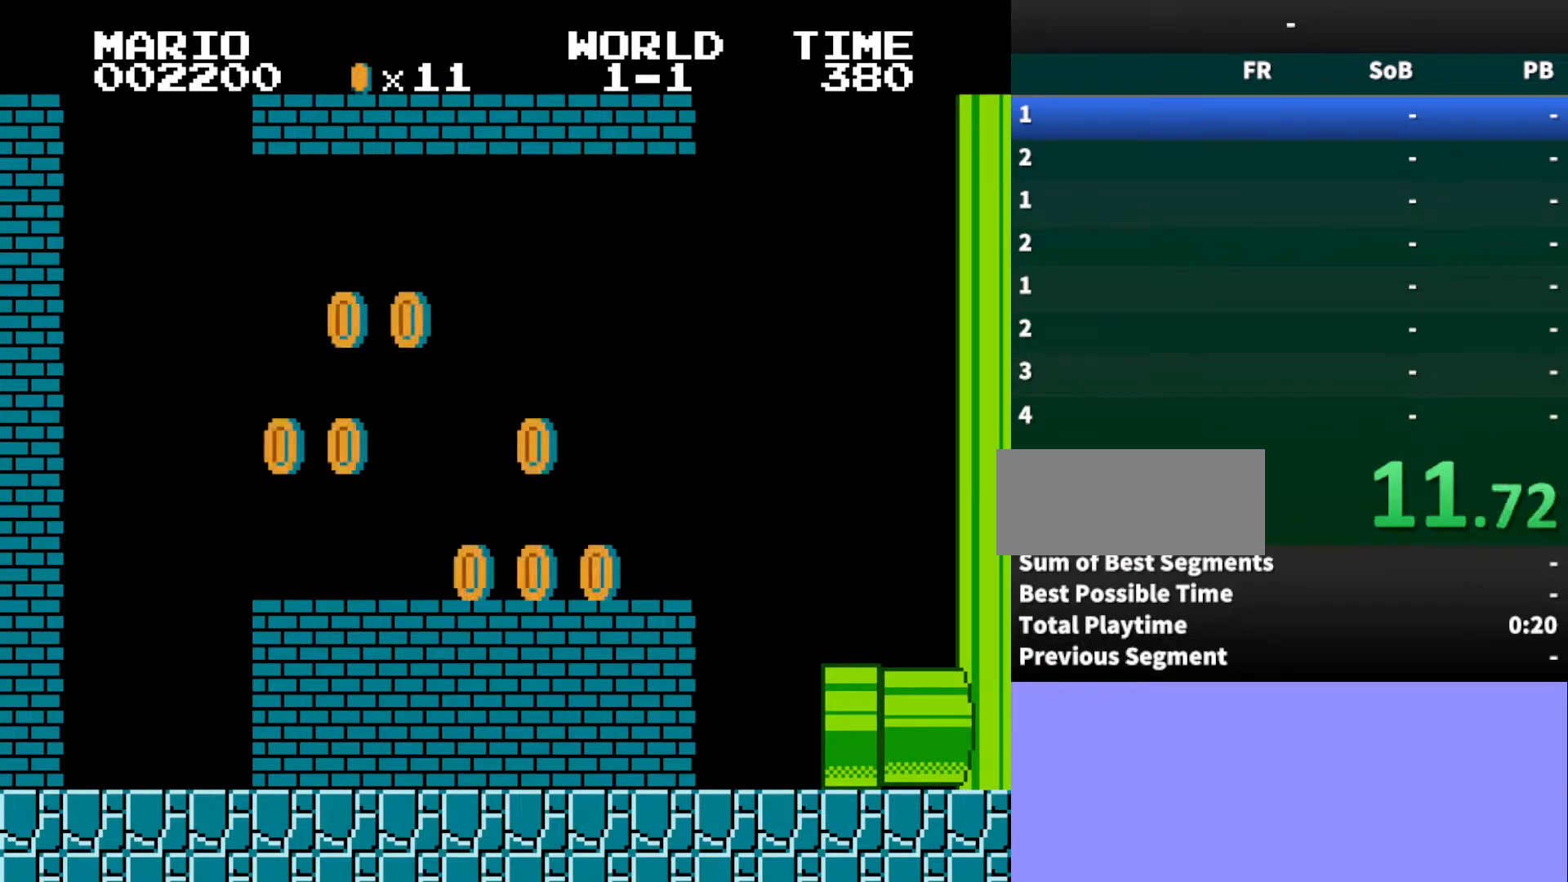
{"buttons": [], "events": []}
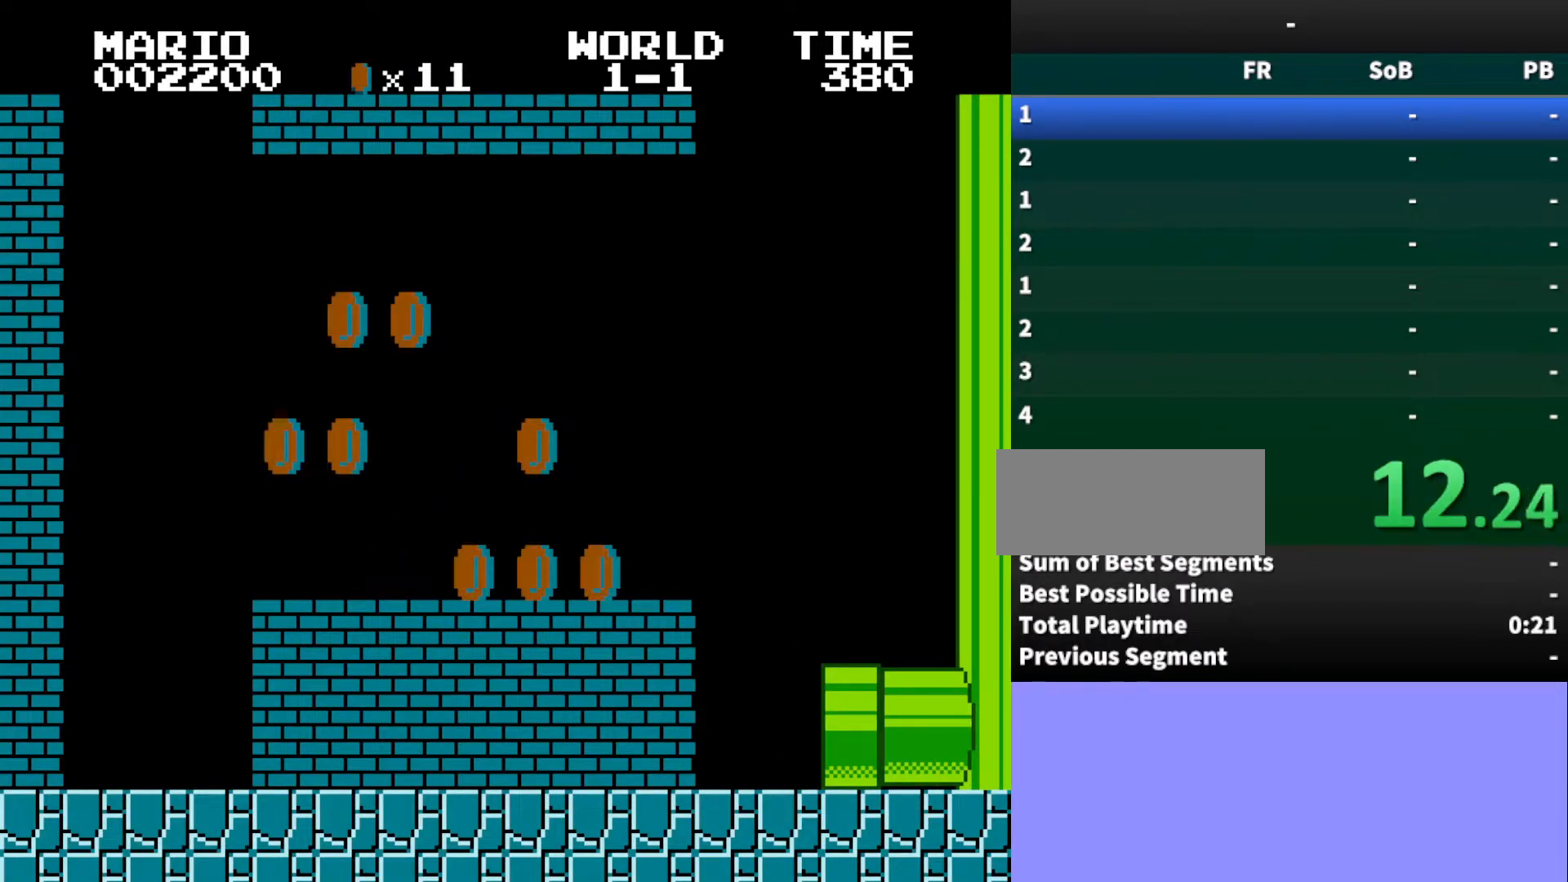
{"buttons": [], "events": []}
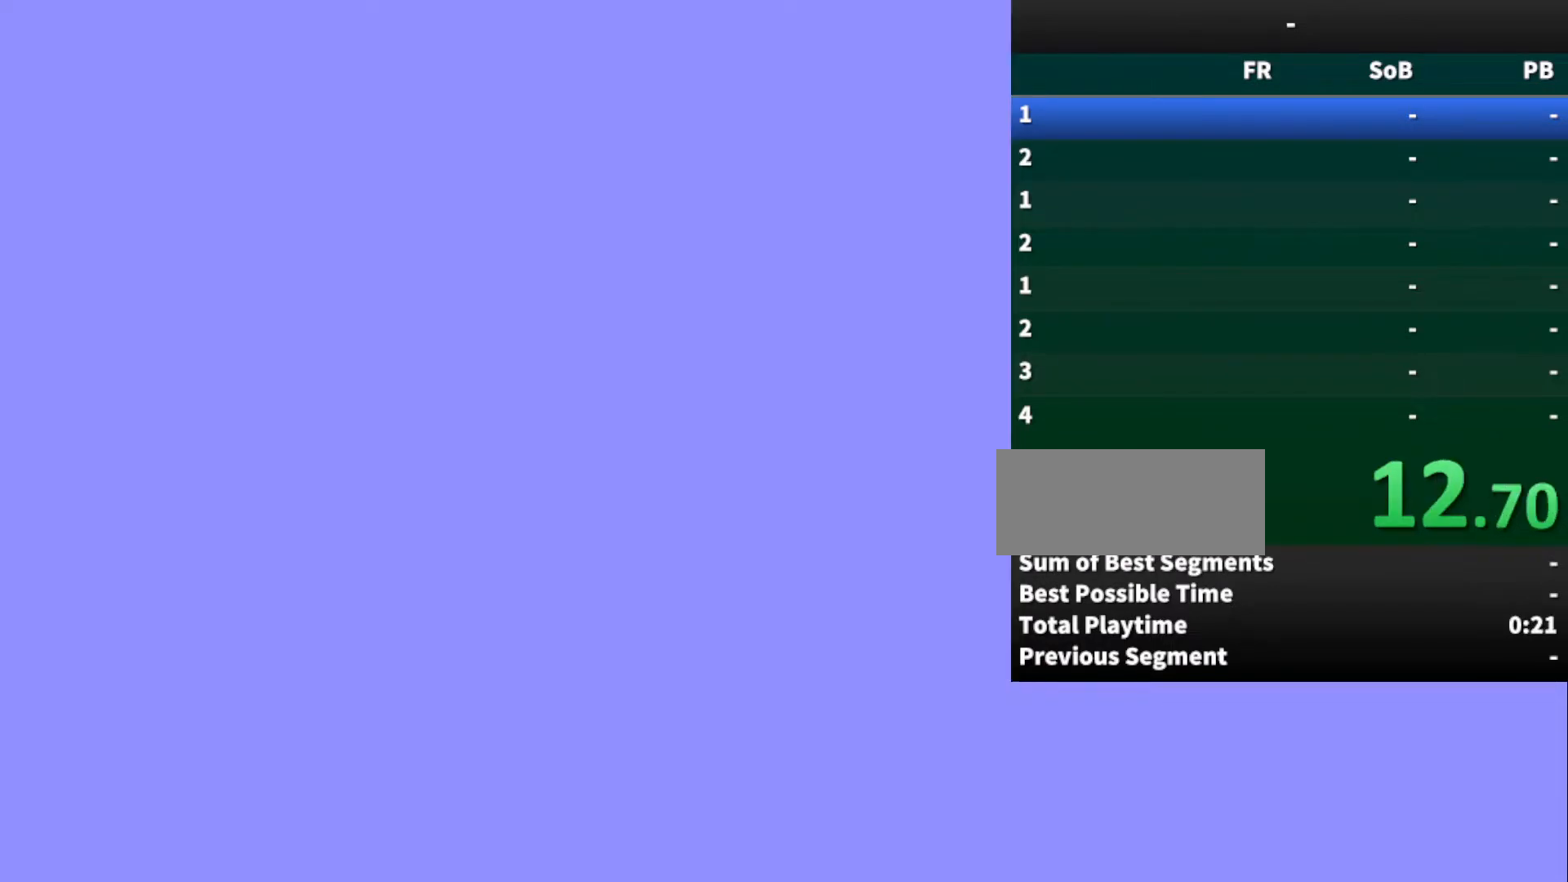
{"buttons": [], "events": []}
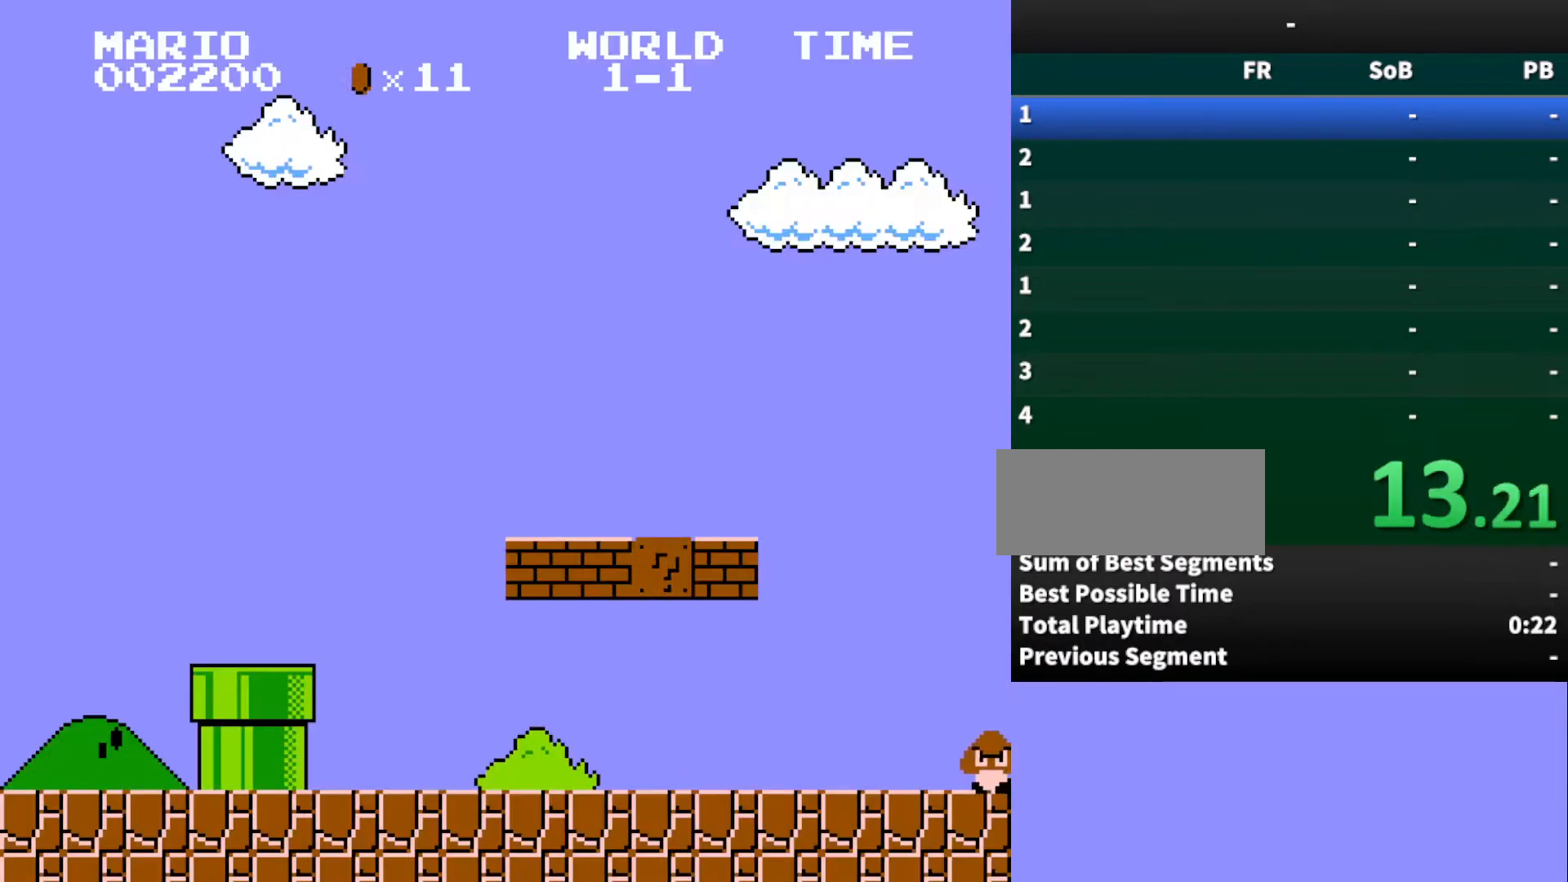
{"buttons": ["B", "DPAD_RIGHT"], "events": [[100, "B", "down"], [100, "DPAD_RIGHT", "down"]]}
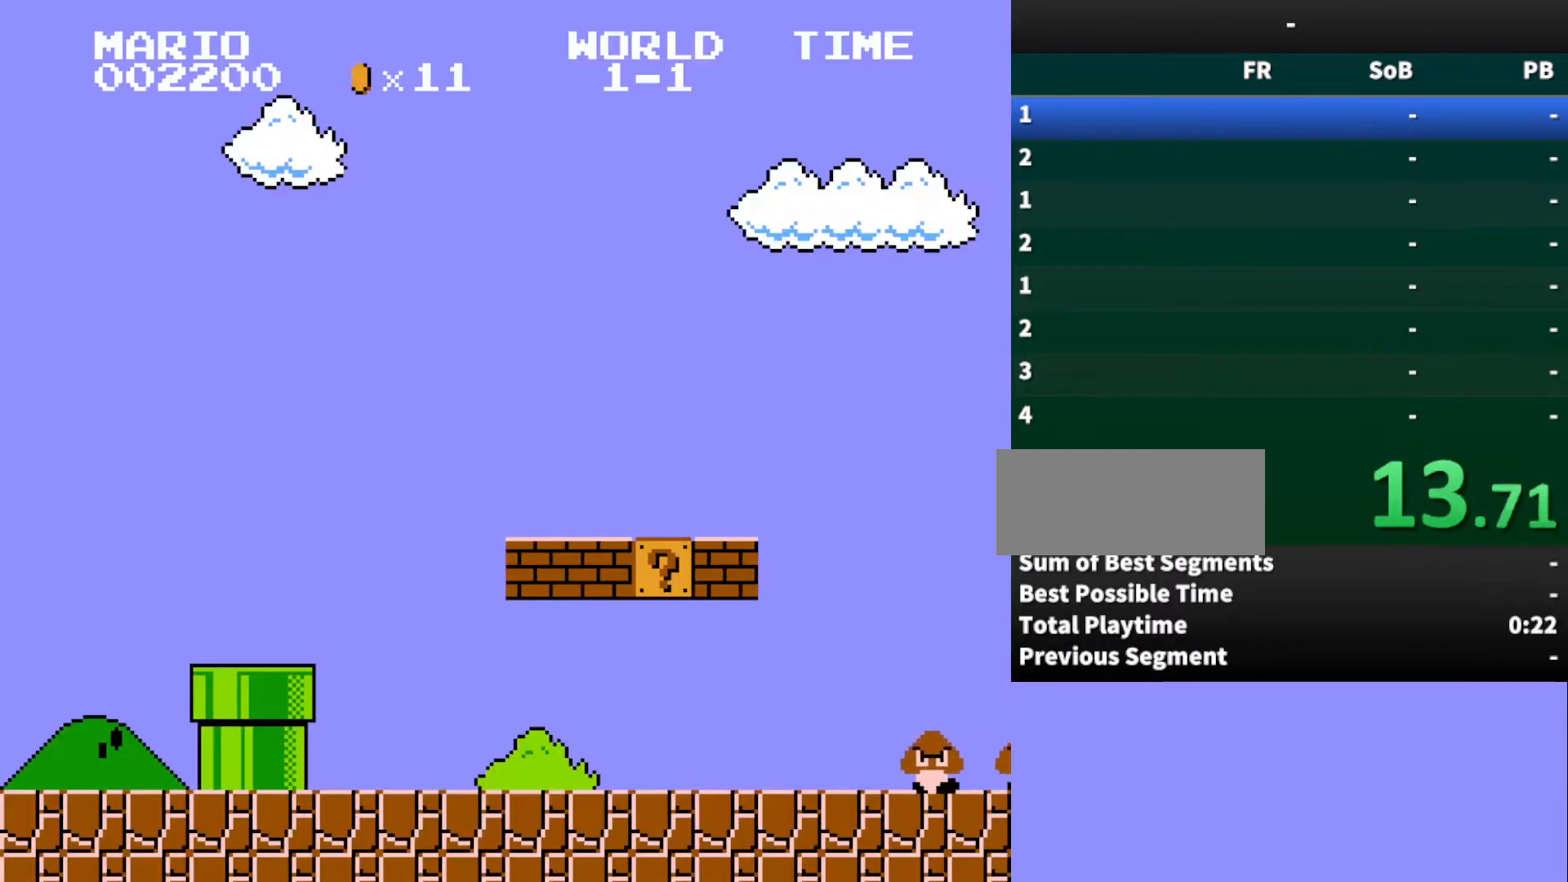
{"buttons": ["B", "DPAD_RIGHT"], "events": []}
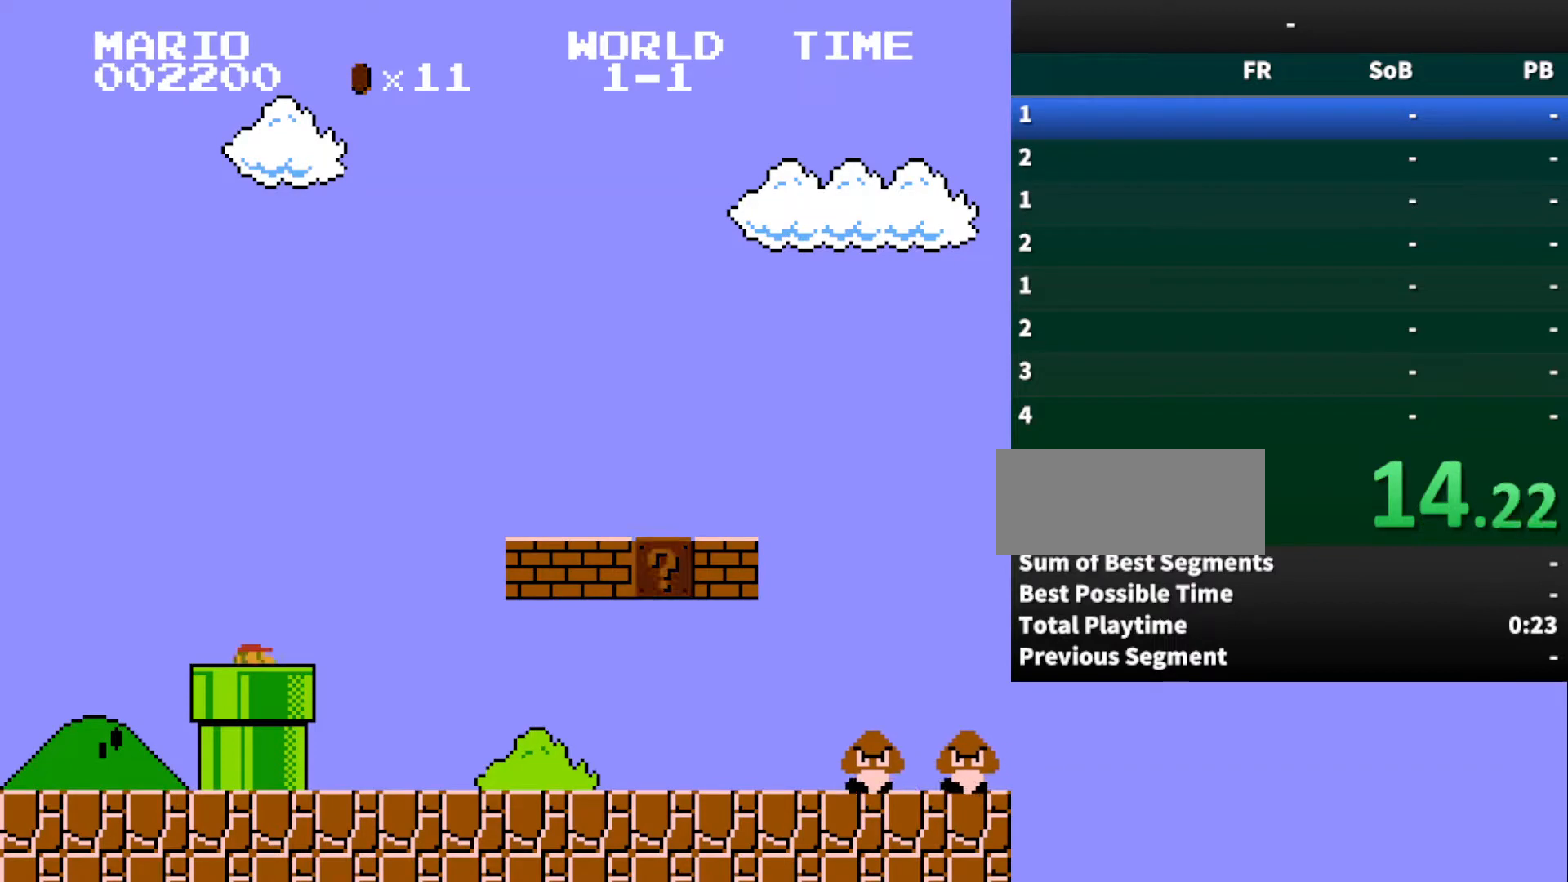
{"buttons": ["B", "DPAD_RIGHT"], "events": []}
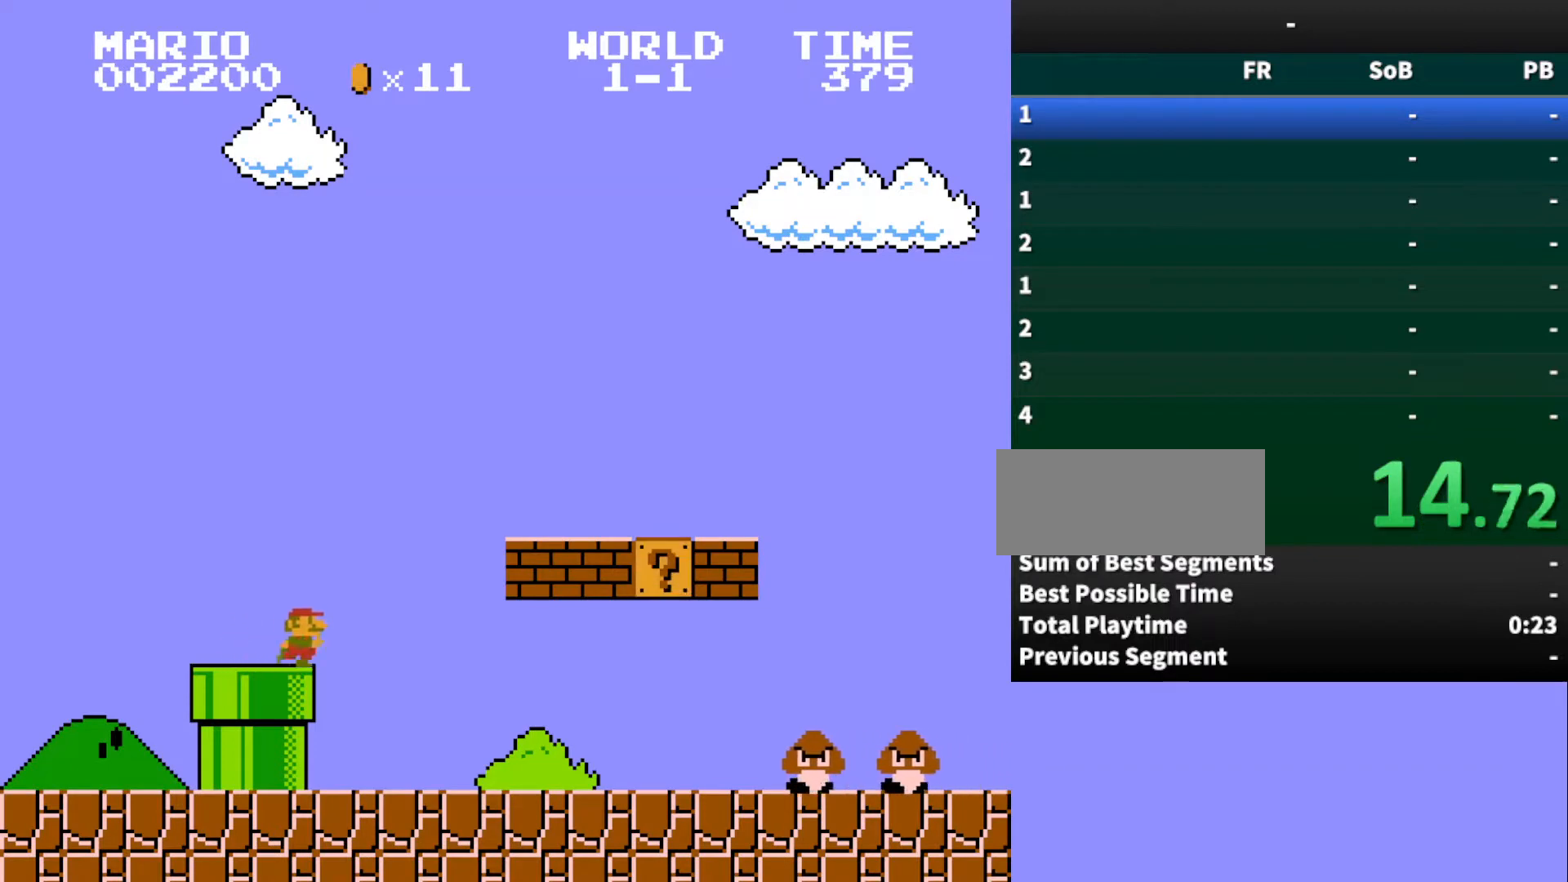
{"buttons": ["B", "DPAD_RIGHT"], "events": []}
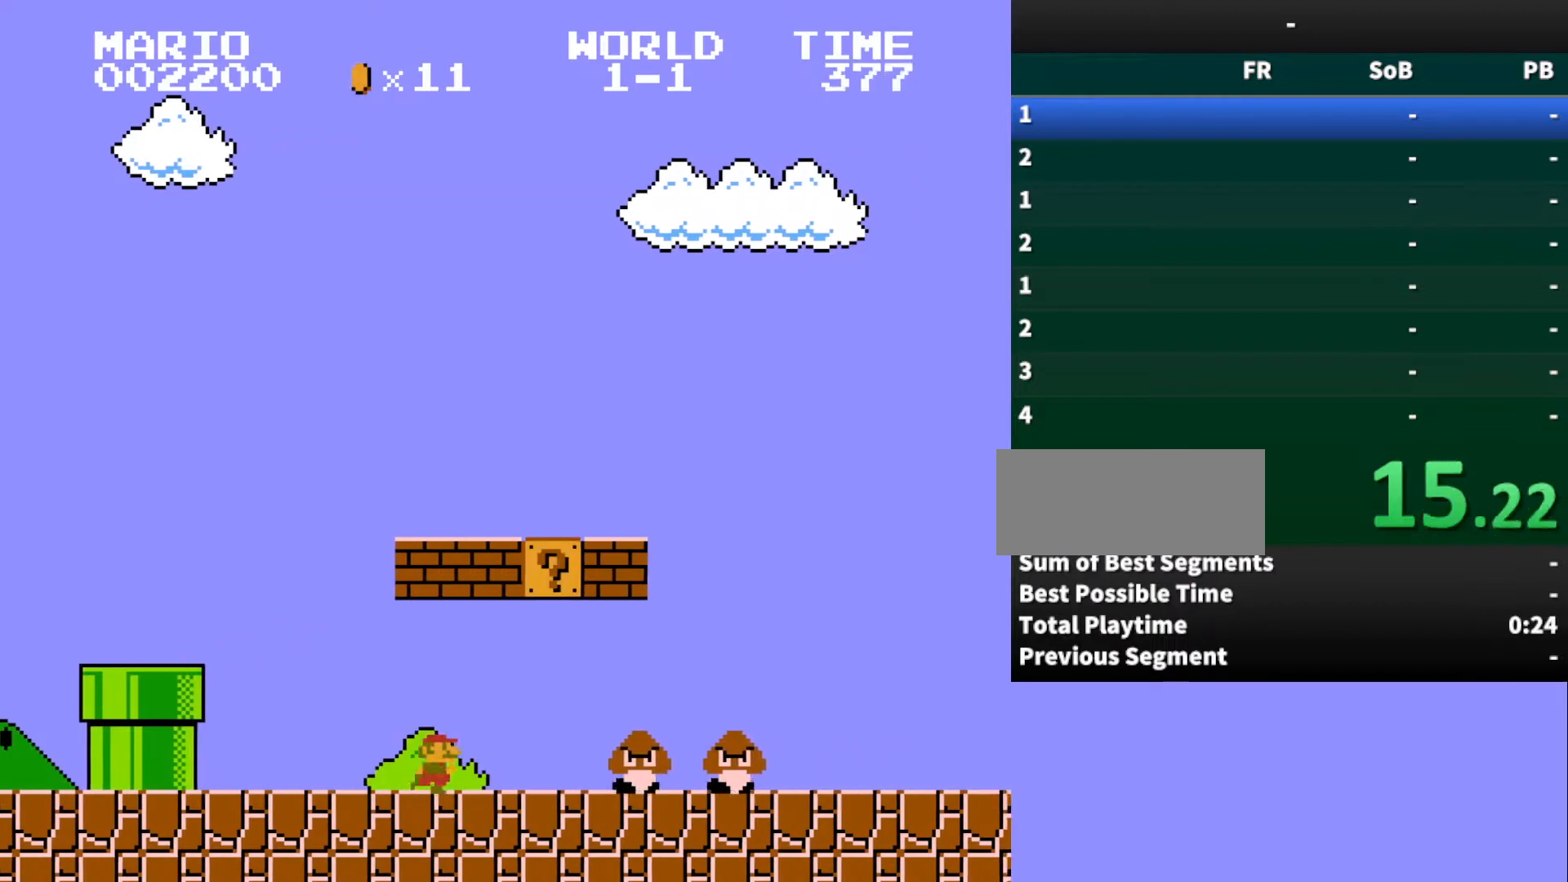
{"buttons": ["B", "DPAD_RIGHT"], "events": []}
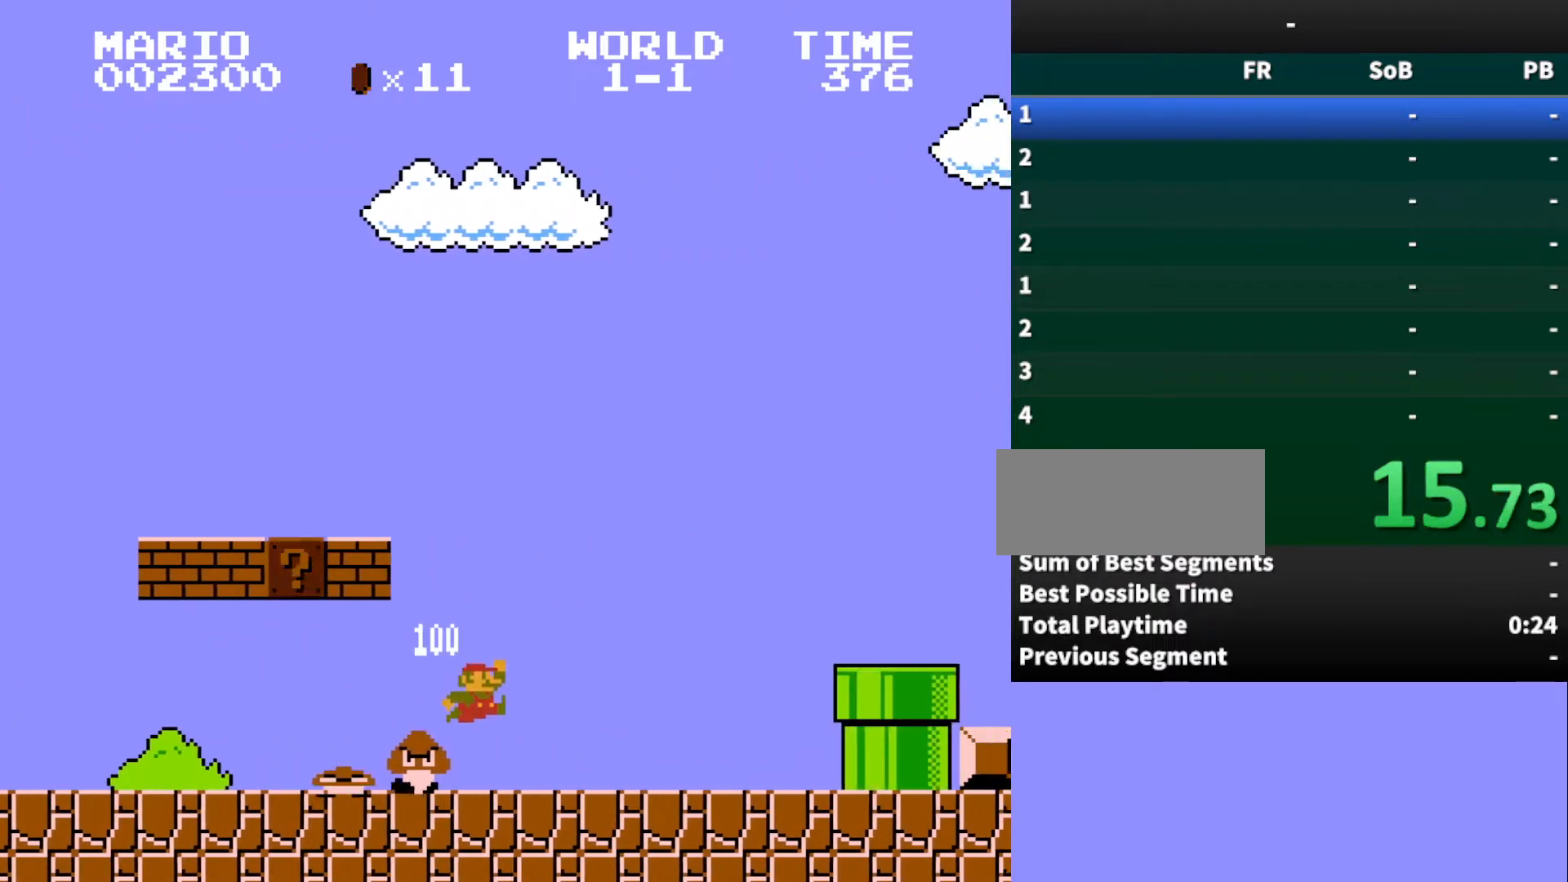
{"buttons": ["B", "DPAD_RIGHT"], "events": [[167, "A", "down"], [400, "A", "up"]]}
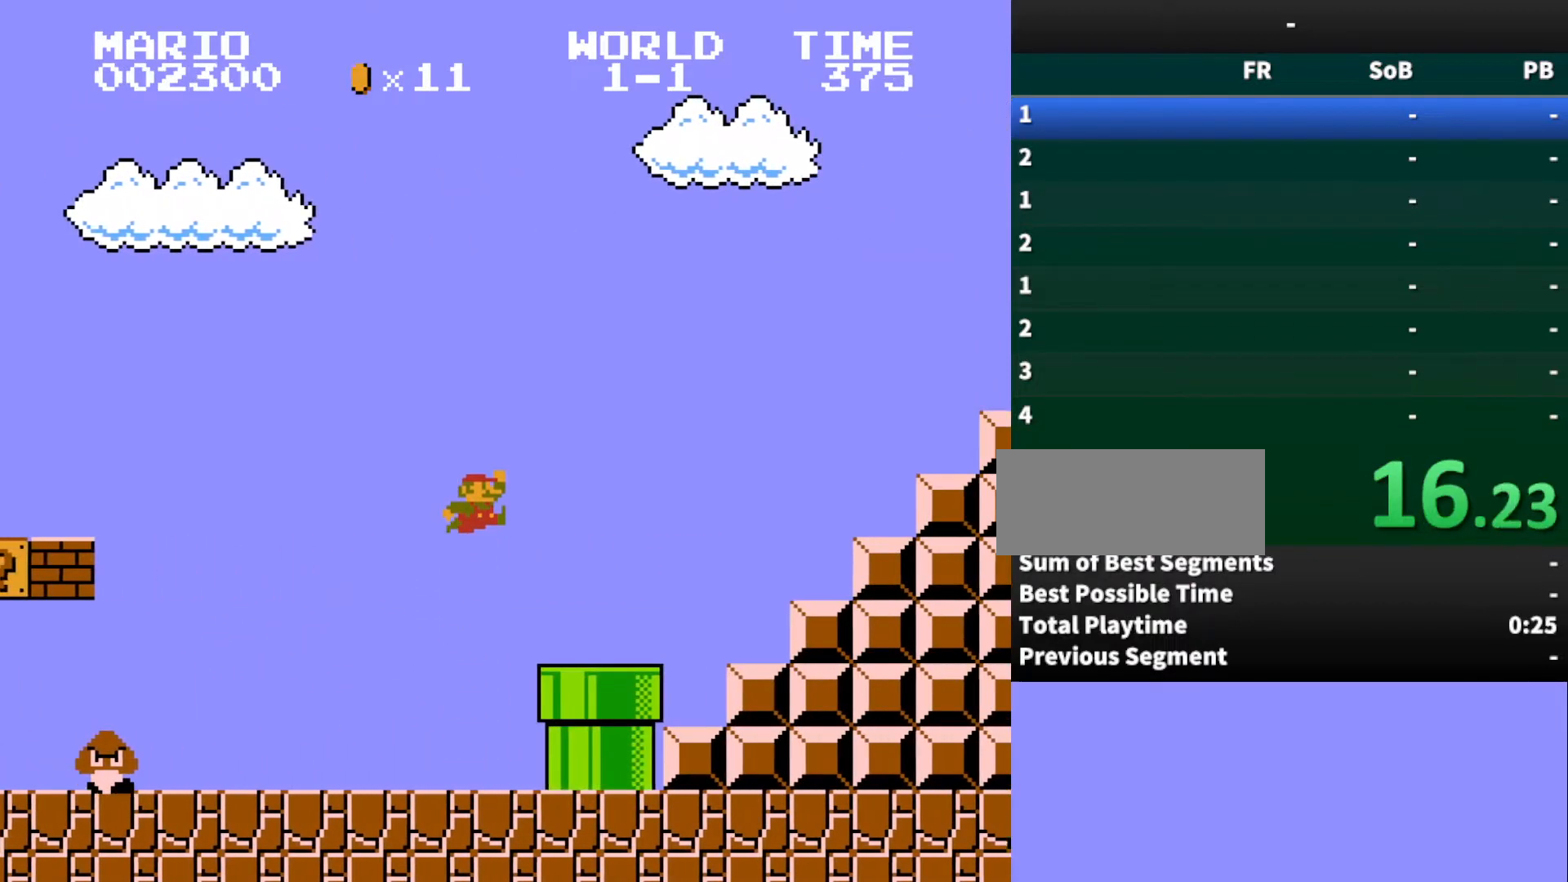
{"buttons": ["A", "B", "DPAD_RIGHT"], "events": [[233, "A", "down"]]}
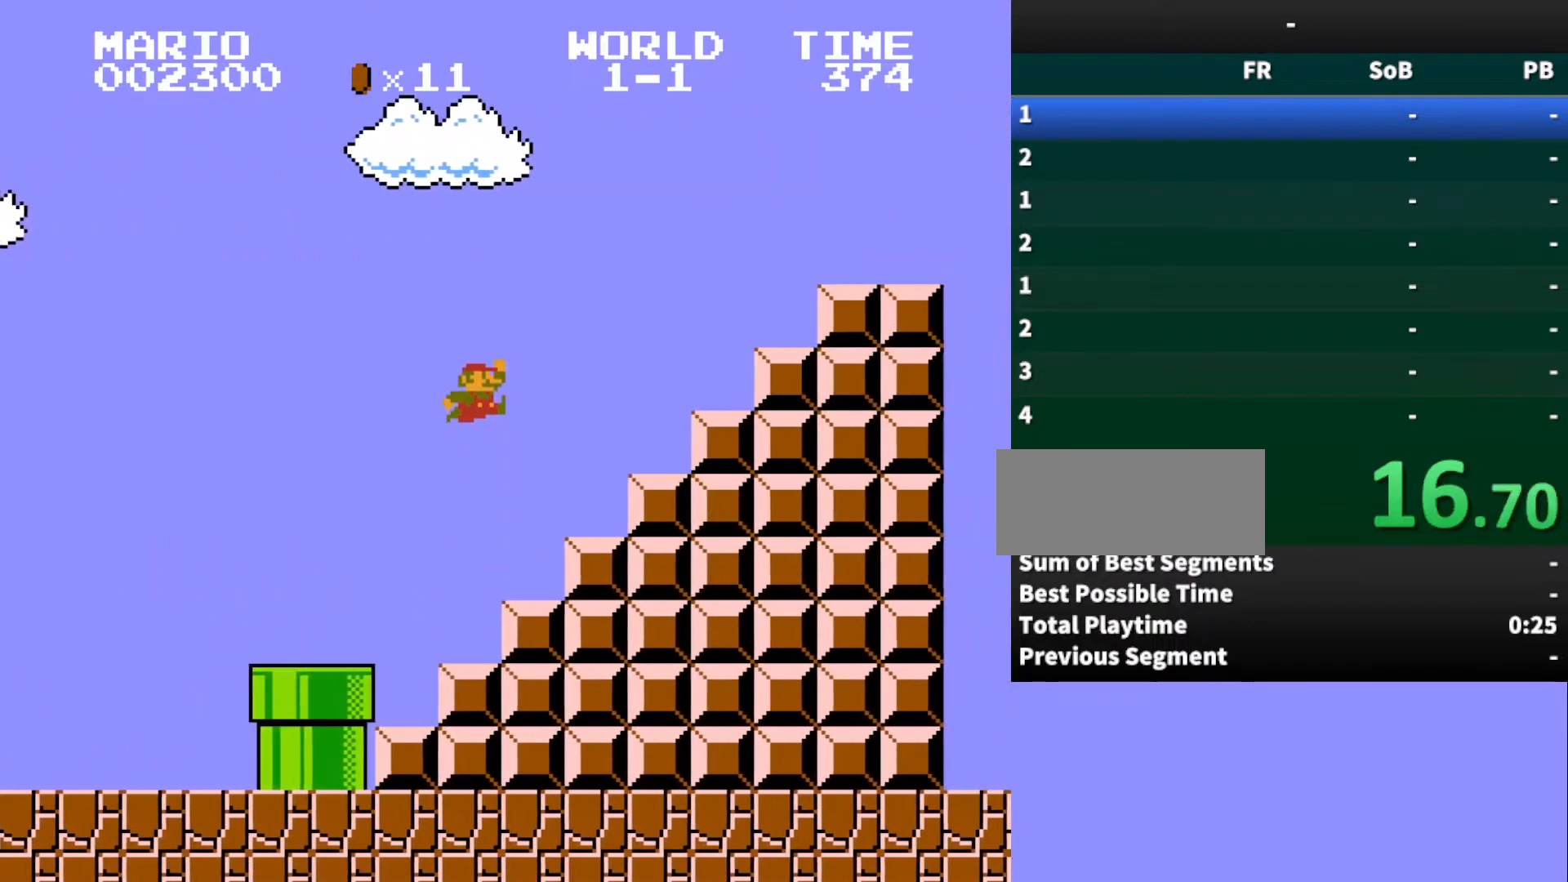
{"buttons": ["B", "DPAD_RIGHT"], "events": [[167, "A", "up"], [367, "A", "down"], [500, "A", "up"]]}
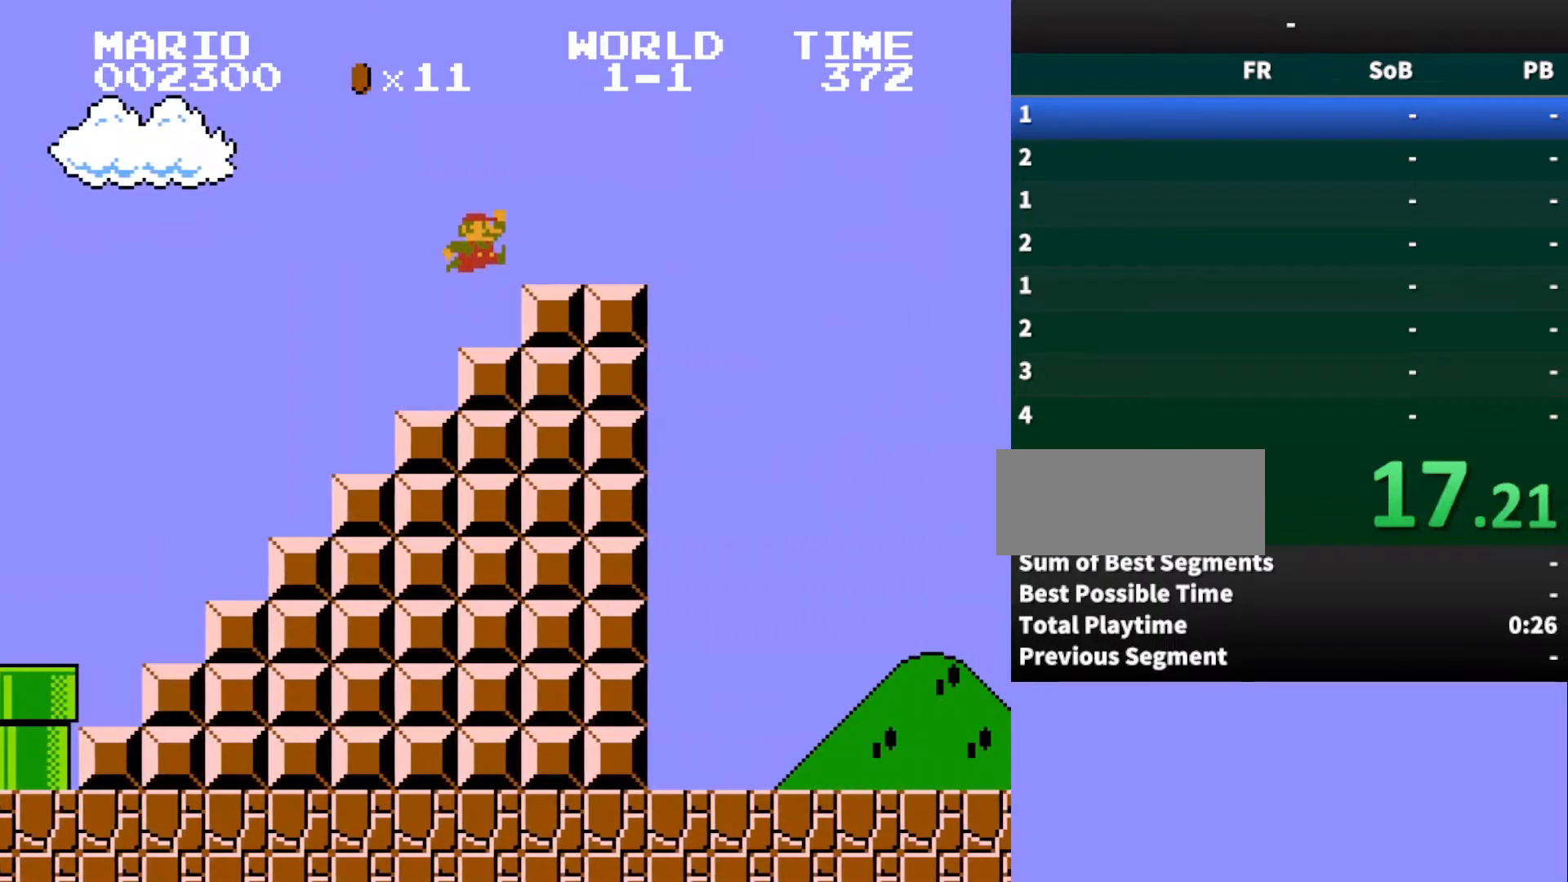
{"buttons": ["A", "B", "DPAD_RIGHT"], "events": [[300, "A", "down"]]}
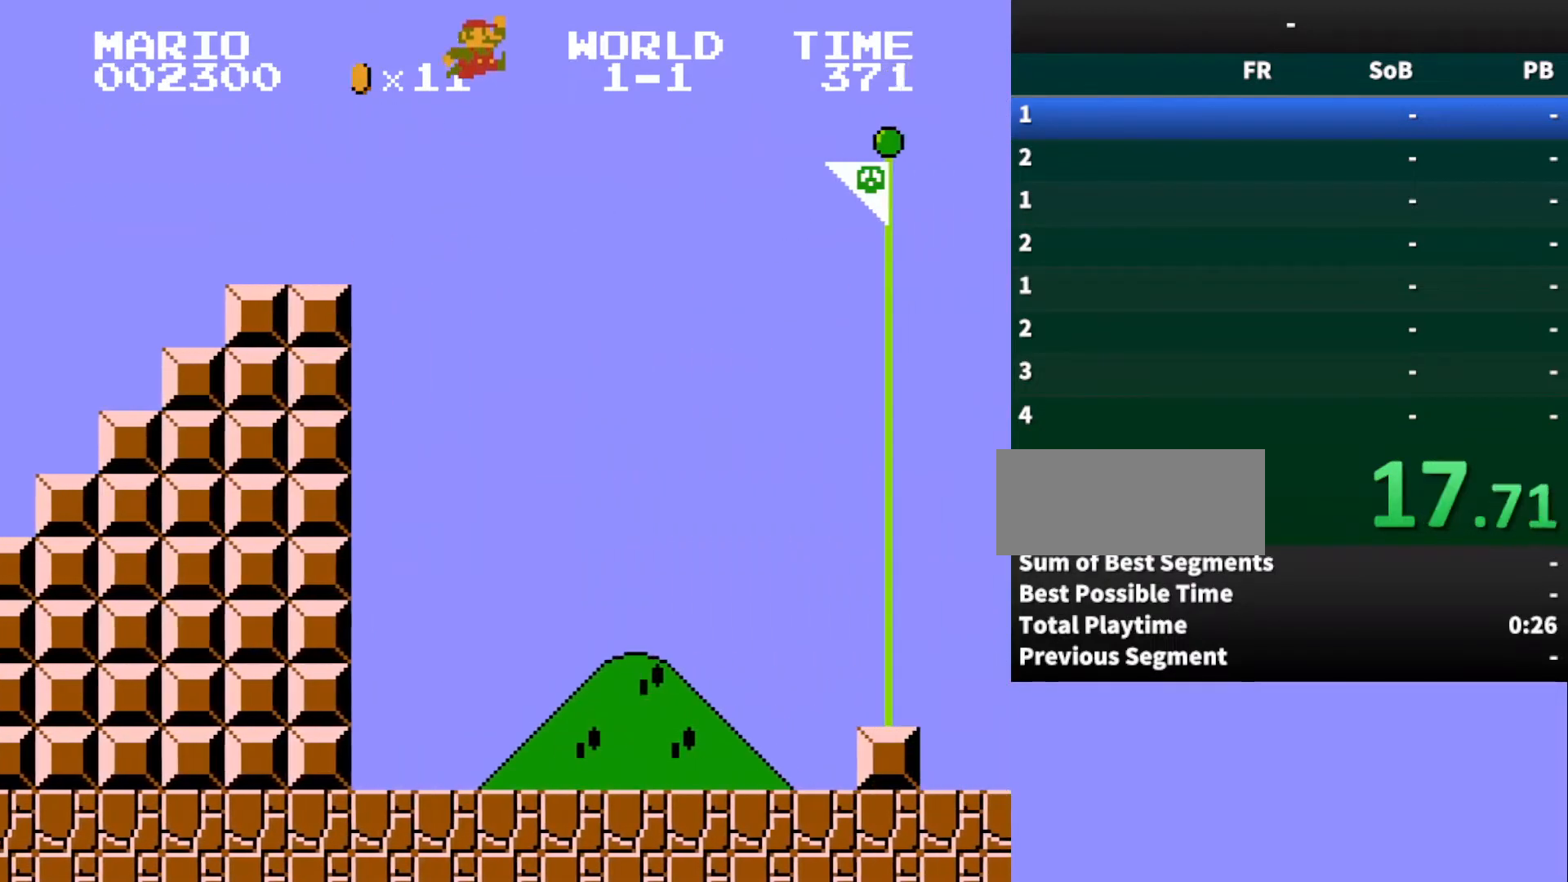
{"buttons": [], "events": [[367, "A", "up"], [367, "B", "up"], [400, "DPAD_RIGHT", "up"]]}